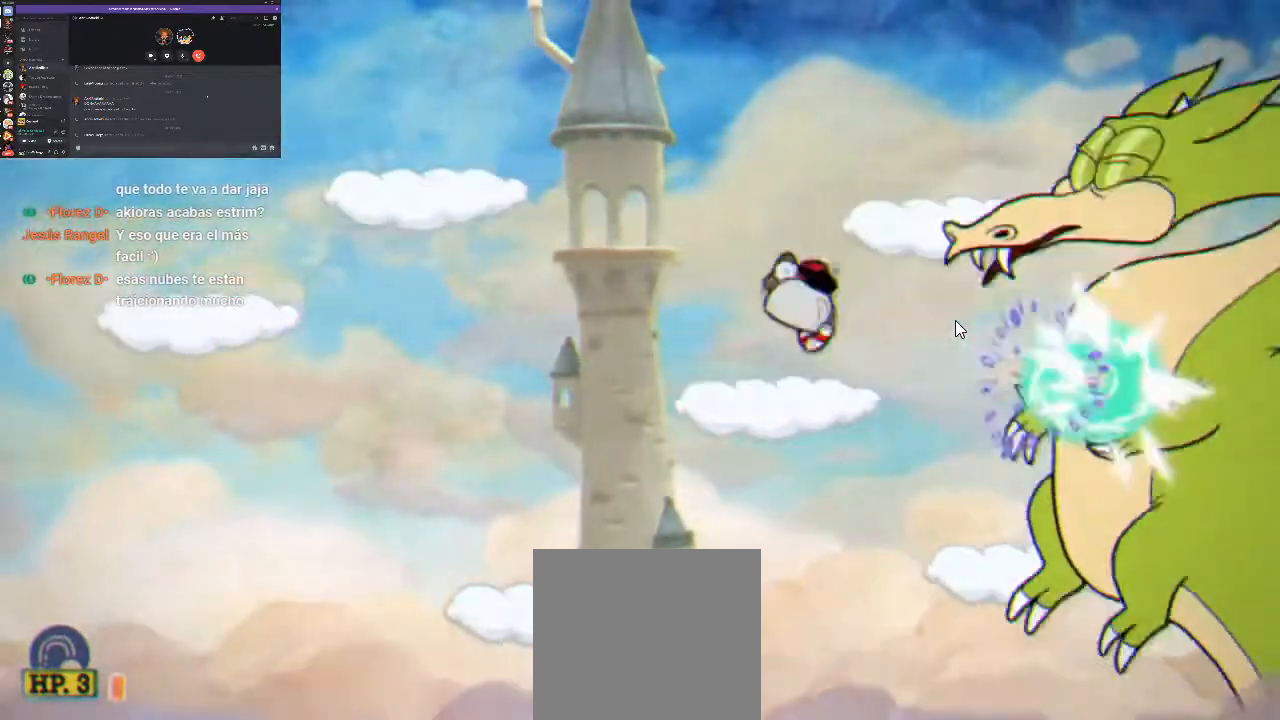
Gameplay with a controller (Xbox layout); each line is a JSON object with the inputs held at the frame after it. "events" lists button and stick changes between this image and that frame as [ms after this image, input, new state], when the widget could be followed in between. Not read: left_stick right_stick.
{"buttons": ["A", "R1", "DPAD_LEFT"], "events": [[200, "A", "down"], [267, "DPAD_LEFT", "down"]]}
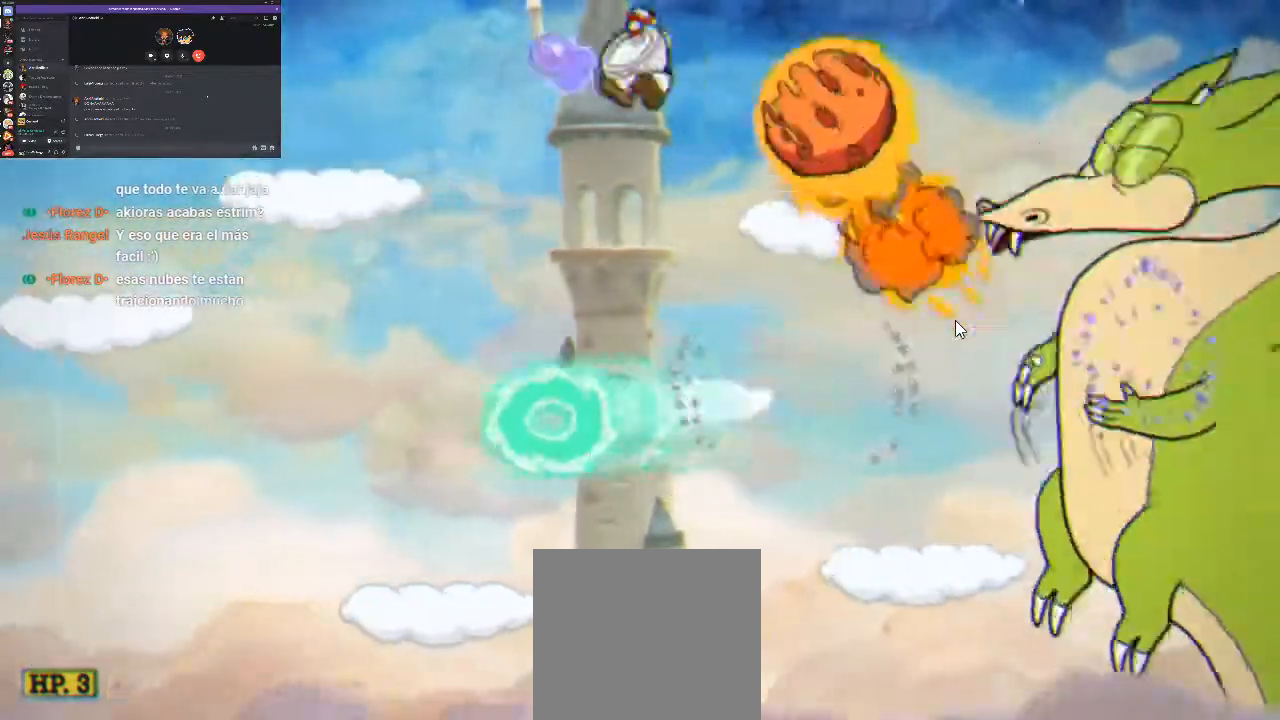
{"buttons": ["R1"], "events": [[33, "A", "up"], [267, "DPAD_LEFT", "up"], [300, "DPAD_RIGHT", "down"], [400, "DPAD_RIGHT", "up"]]}
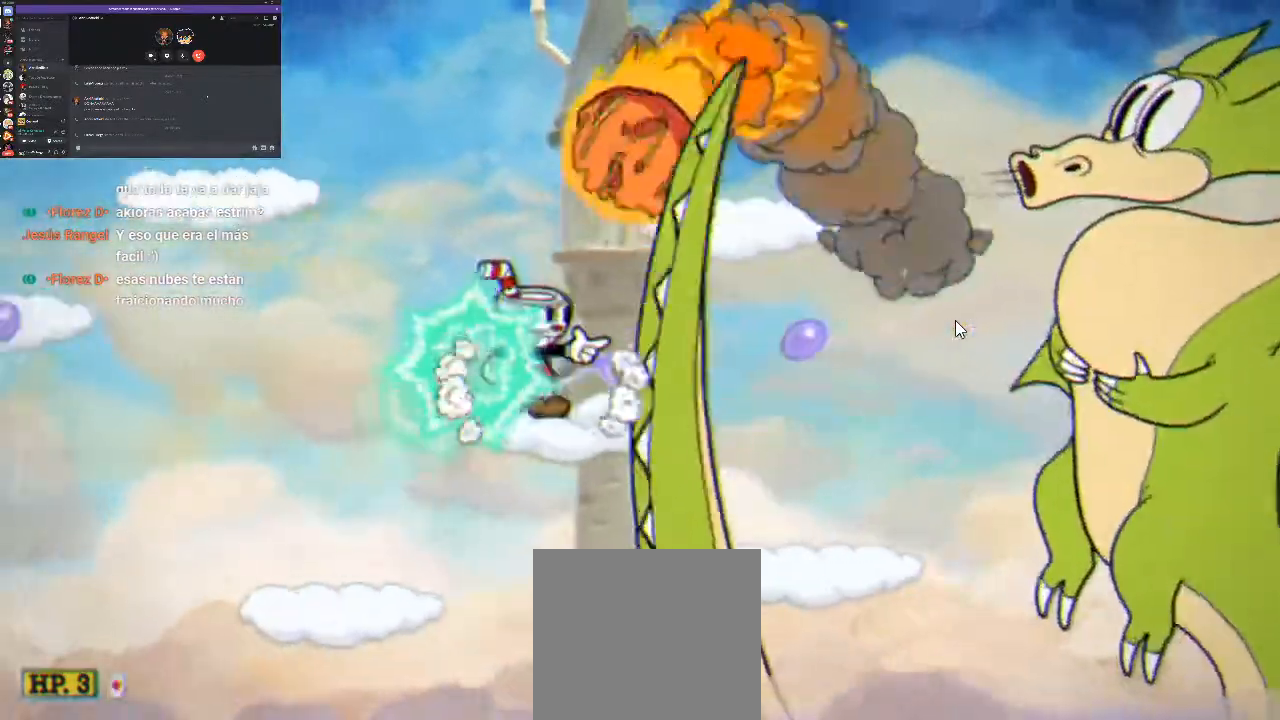
{"buttons": ["R1", "DPAD_RIGHT"], "events": [[67, "A", "down"], [433, "A", "up"], [433, "DPAD_RIGHT", "down"]]}
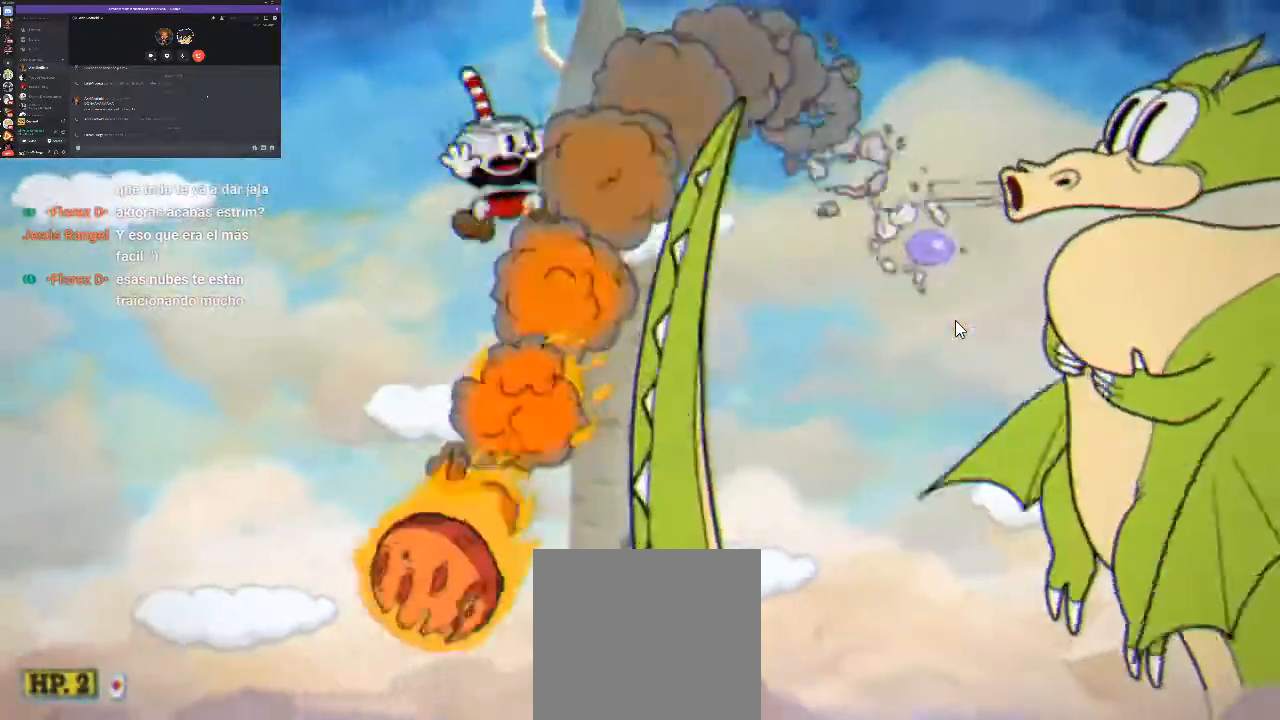
{"buttons": ["R1"], "events": [[33, "DPAD_RIGHT", "up"]]}
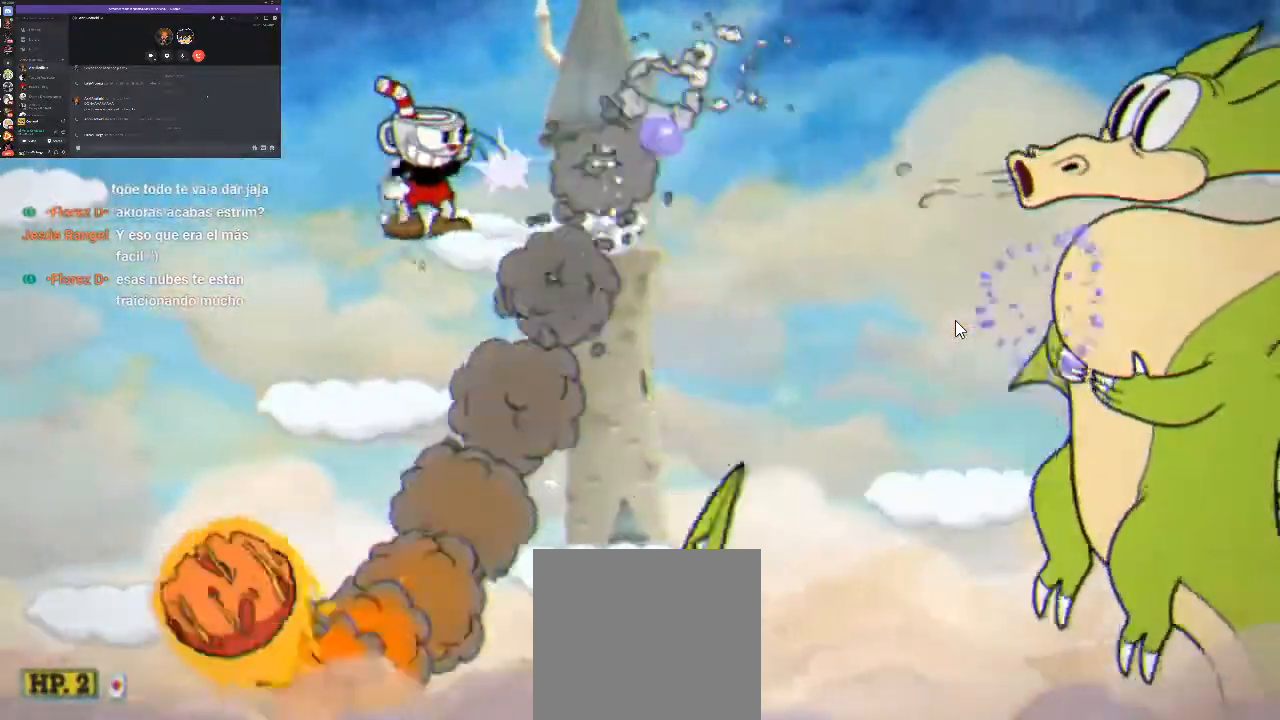
{"buttons": ["R1"], "events": [[133, "DPAD_RIGHT", "down"], [267, "X", "down"], [333, "X", "up"], [500, "DPAD_RIGHT", "up"]]}
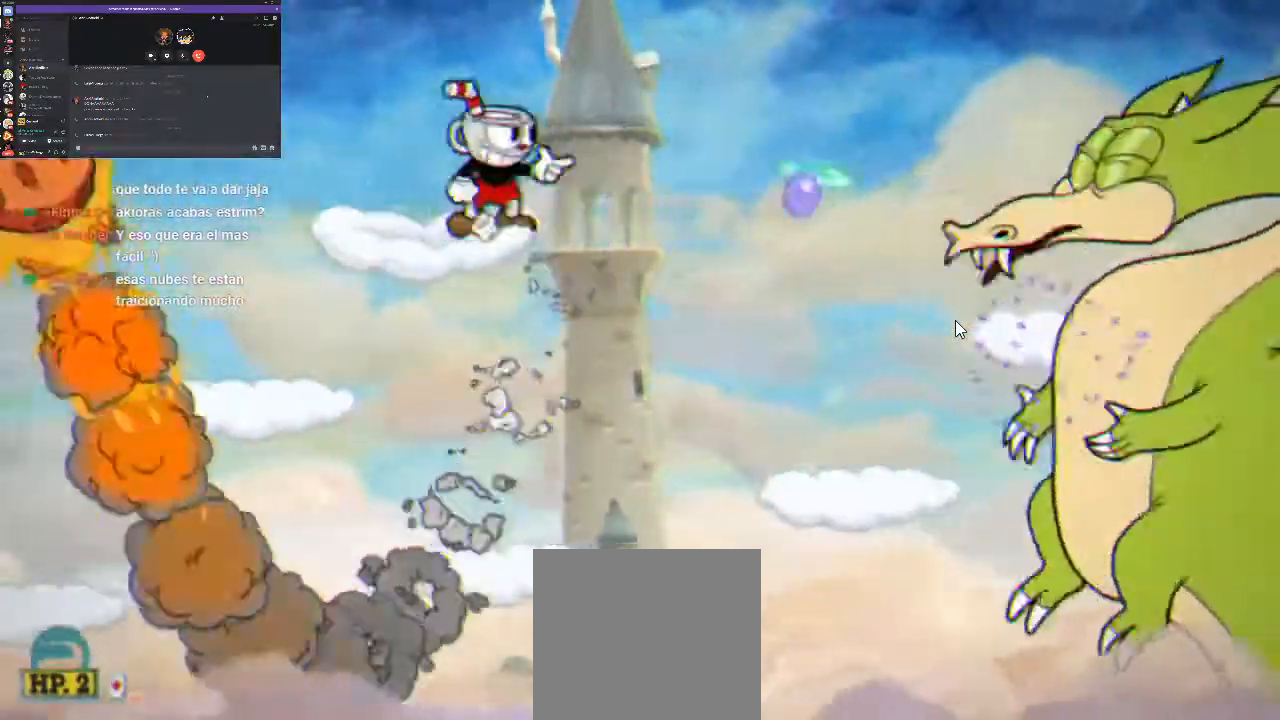
{"buttons": ["R1"], "events": [[33, "A", "down"], [133, "DPAD_RIGHT", "down"], [233, "A", "up"], [300, "X", "down"], [400, "X", "up"], [433, "DPAD_RIGHT", "up"]]}
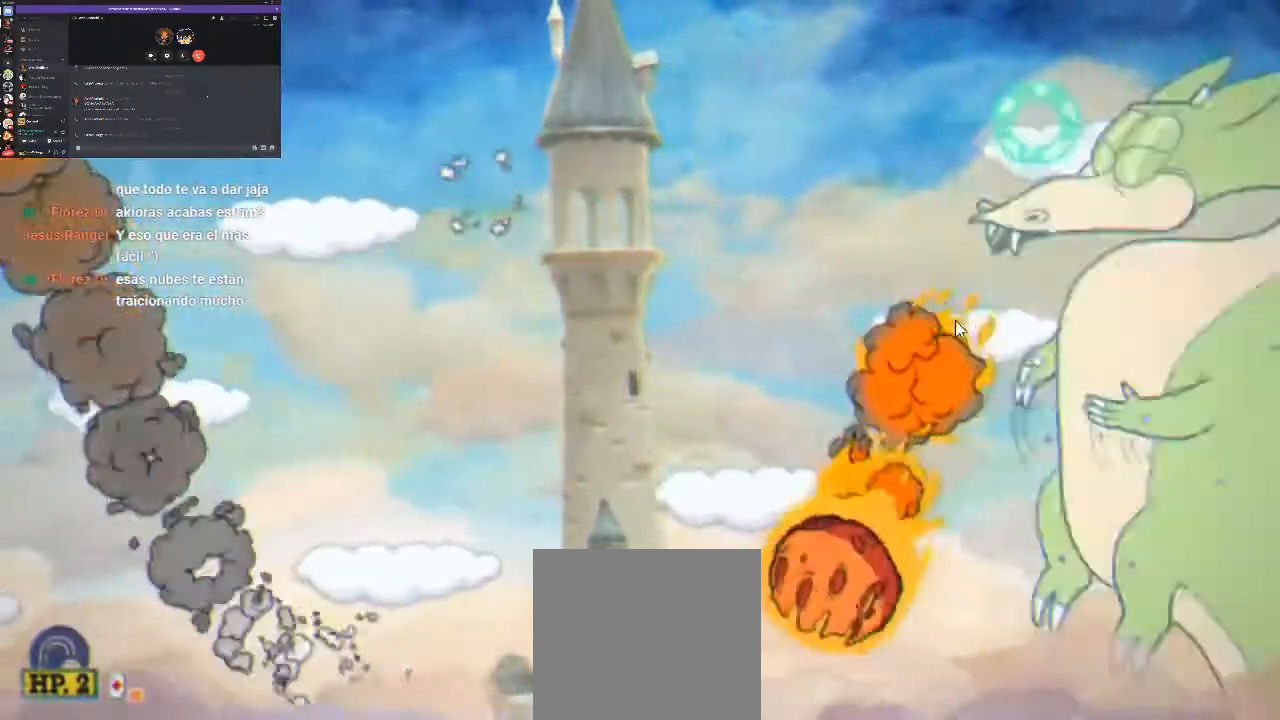
{"buttons": ["A", "R1", "DPAD_RIGHT"], "events": [[100, "DPAD_RIGHT", "down"], [233, "DPAD_RIGHT", "up"], [467, "A", "down"], [500, "DPAD_RIGHT", "down"]]}
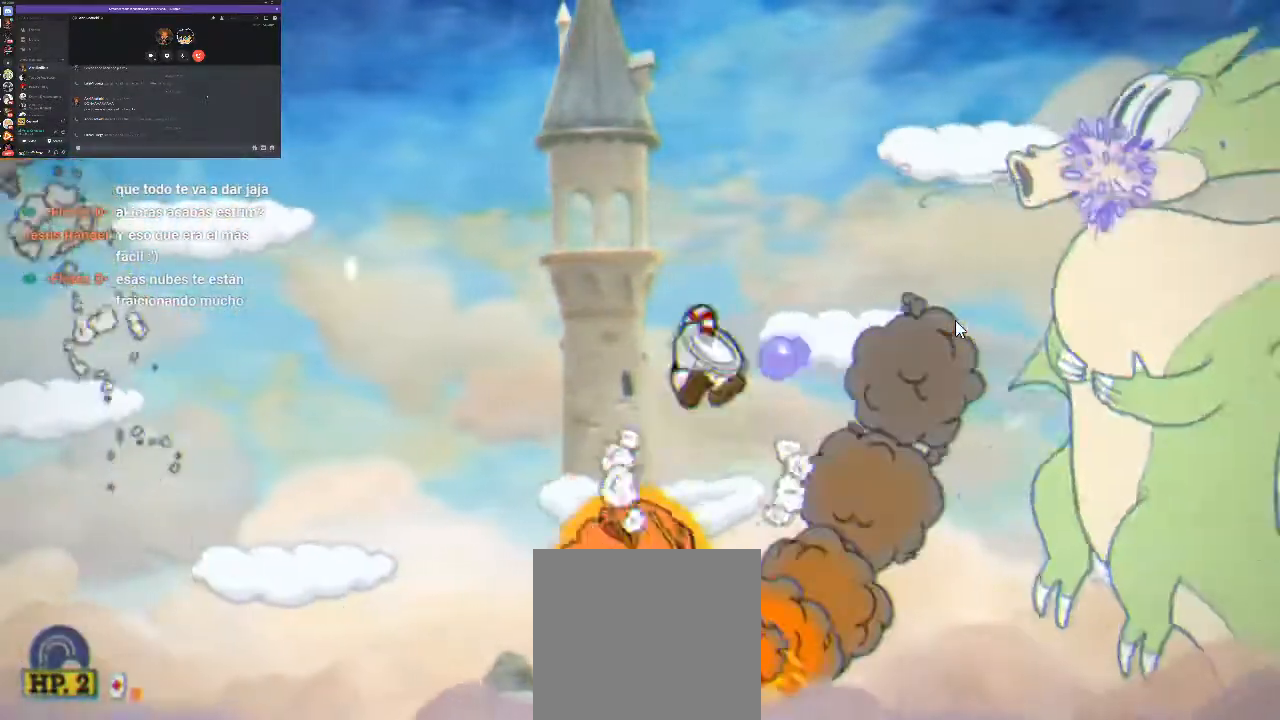
{"buttons": ["R1"], "events": [[100, "DPAD_RIGHT", "up"], [133, "A", "up"]]}
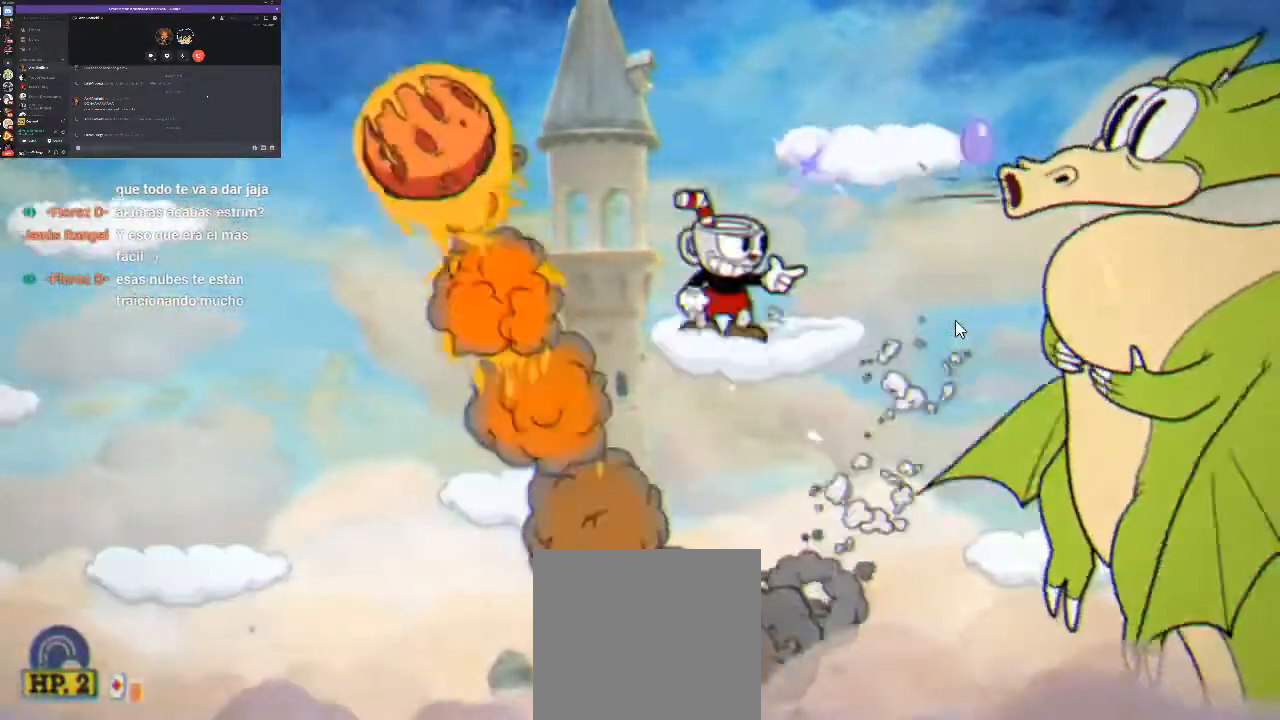
{"buttons": ["R1"], "events": [[167, "A", "down"], [367, "A", "up"]]}
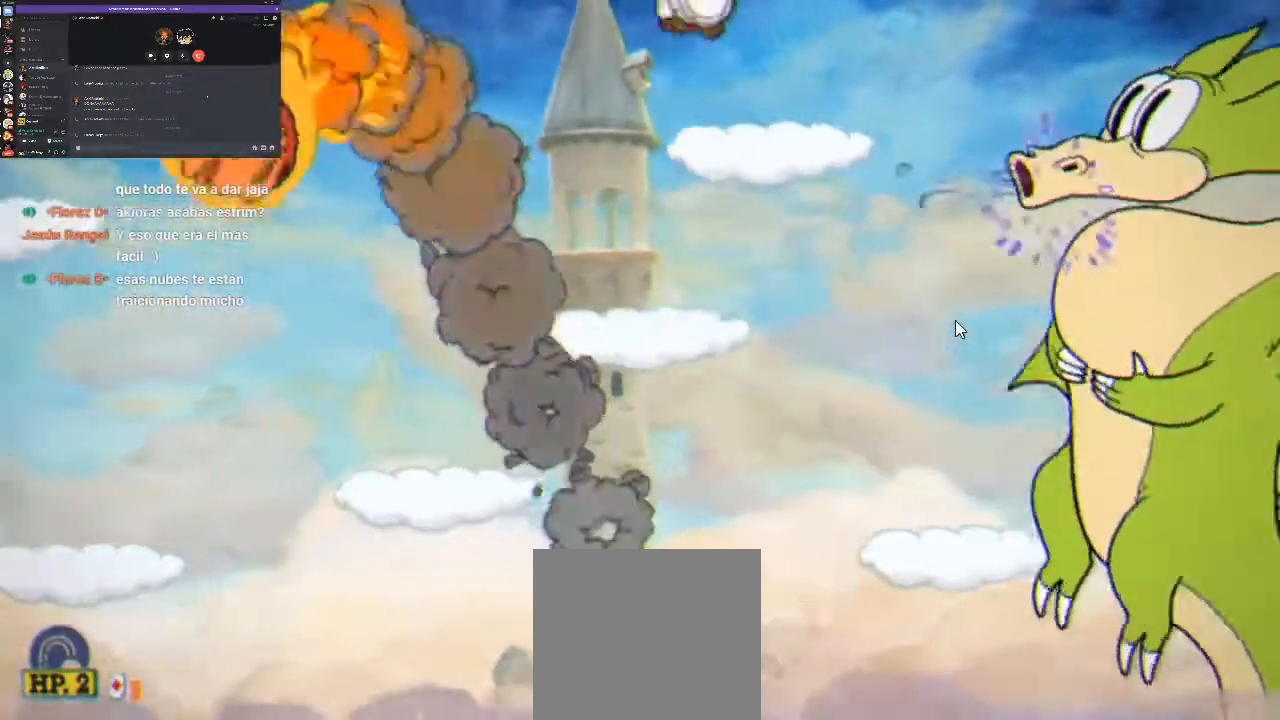
{"buttons": ["R1"], "events": [[133, "L1", "down"], [333, "L1", "up"]]}
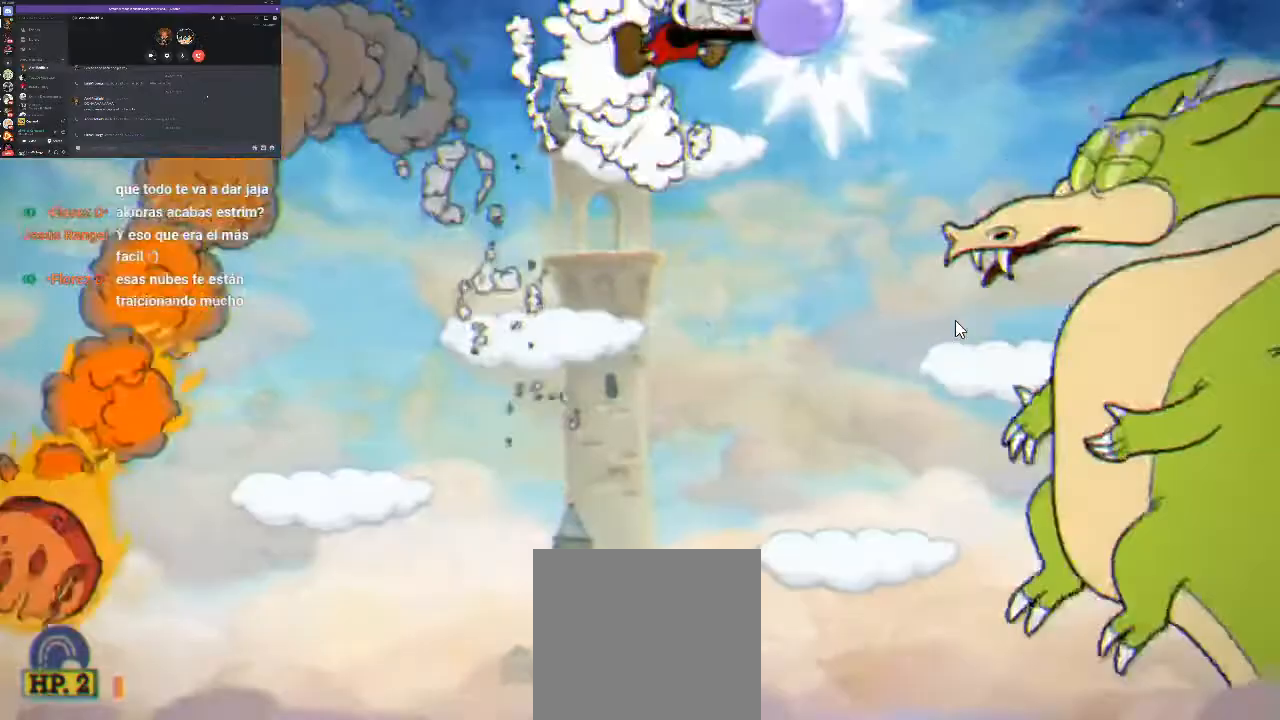
{"buttons": ["A", "R1", "DPAD_RIGHT"], "events": [[333, "DPAD_RIGHT", "down"], [500, "A", "down"]]}
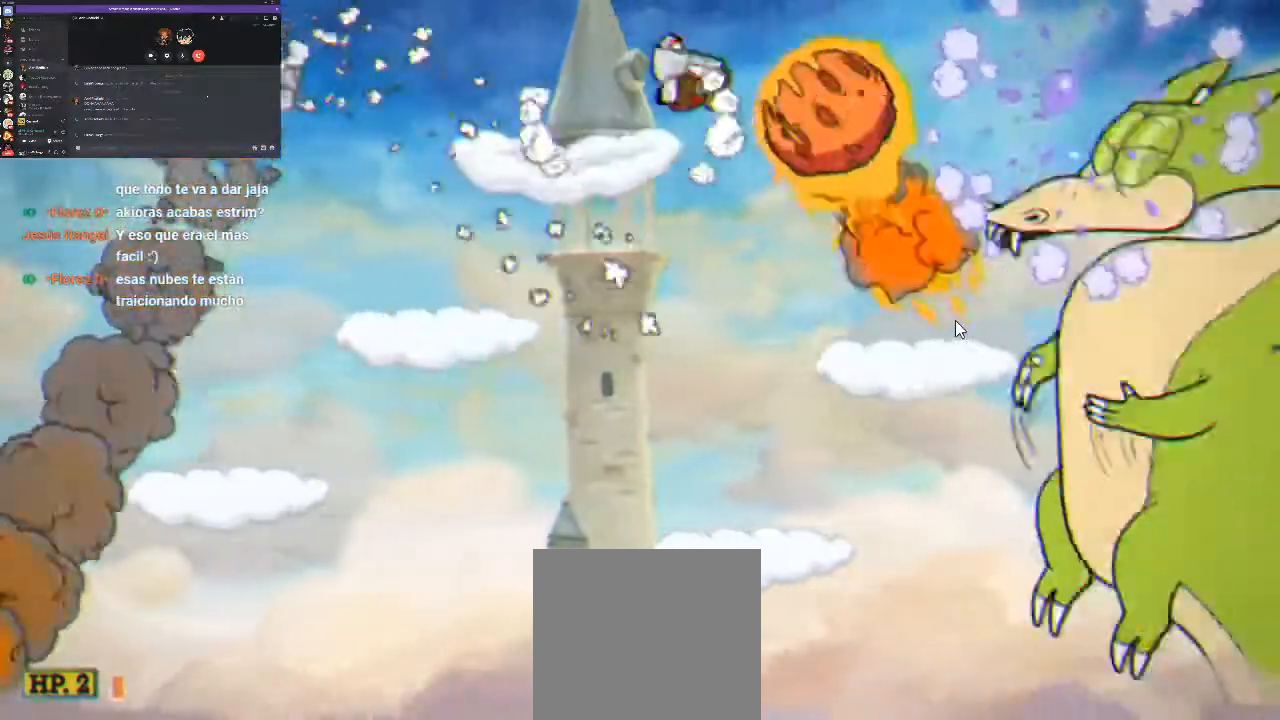
{"buttons": ["R1"], "events": [[167, "A", "up"], [167, "DPAD_RIGHT", "up"]]}
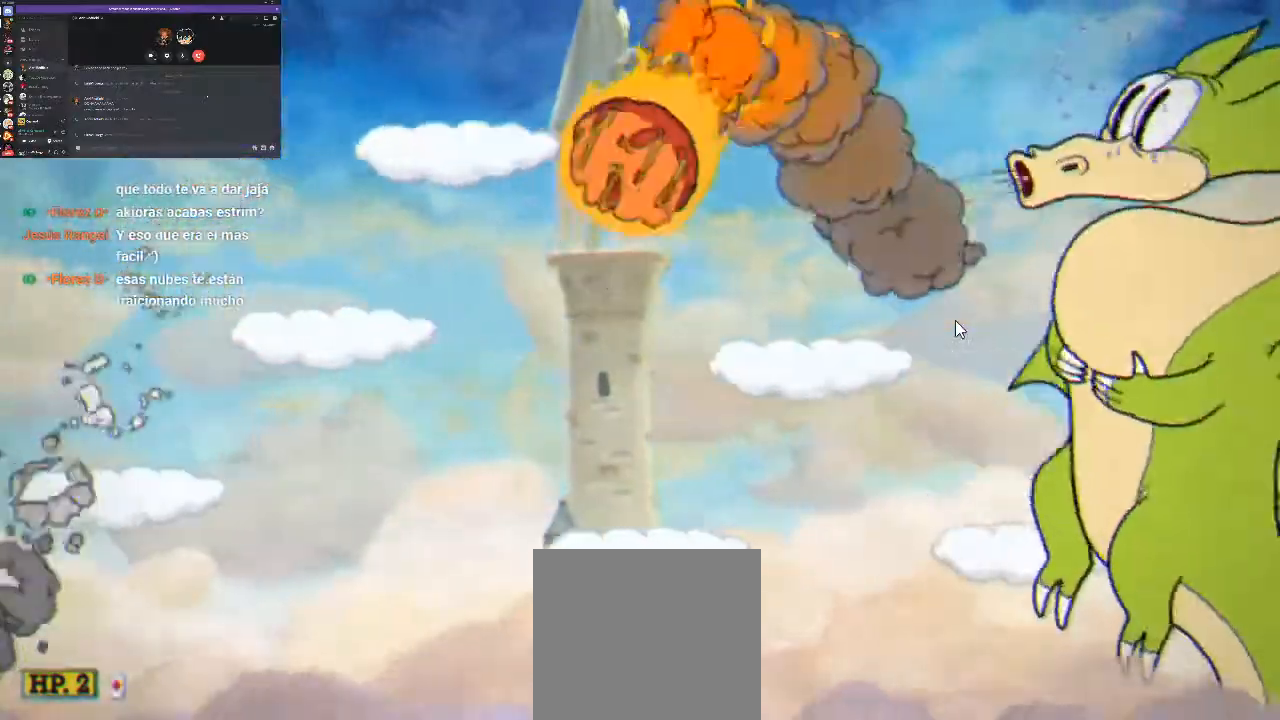
{"buttons": ["R1"], "events": []}
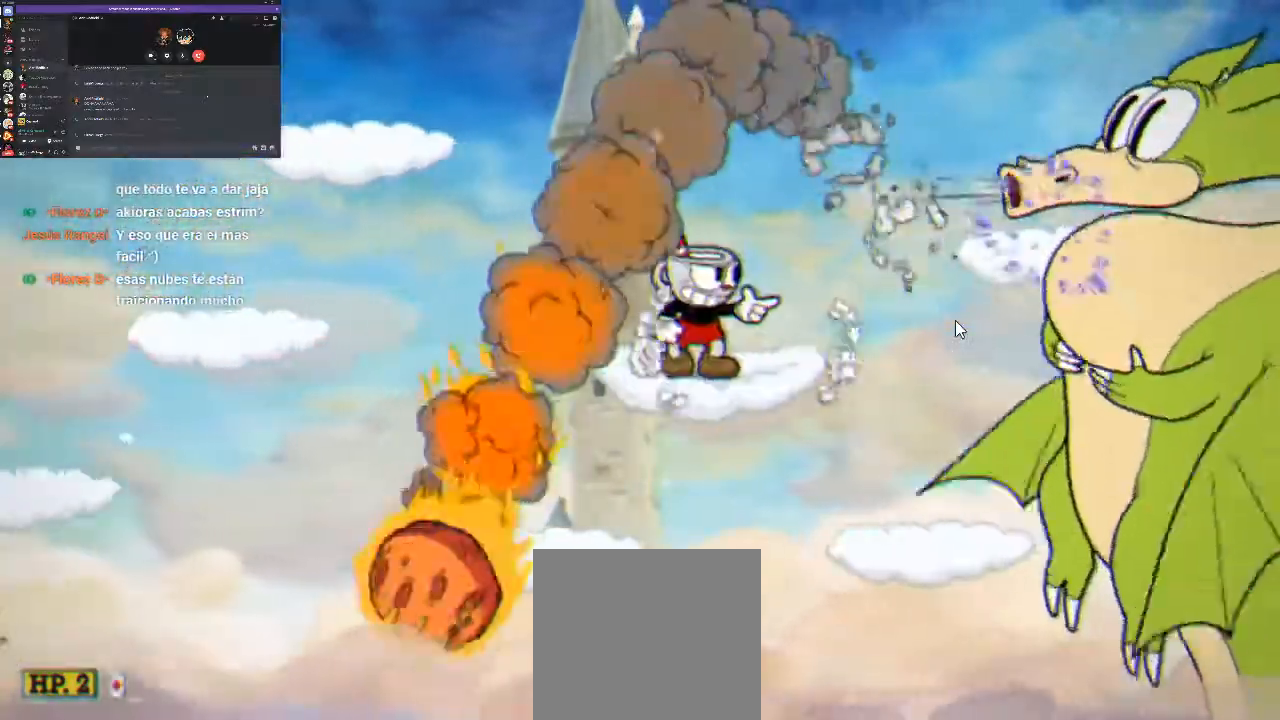
{"buttons": ["R1", "DPAD_RIGHT"], "events": [[500, "DPAD_RIGHT", "down"]]}
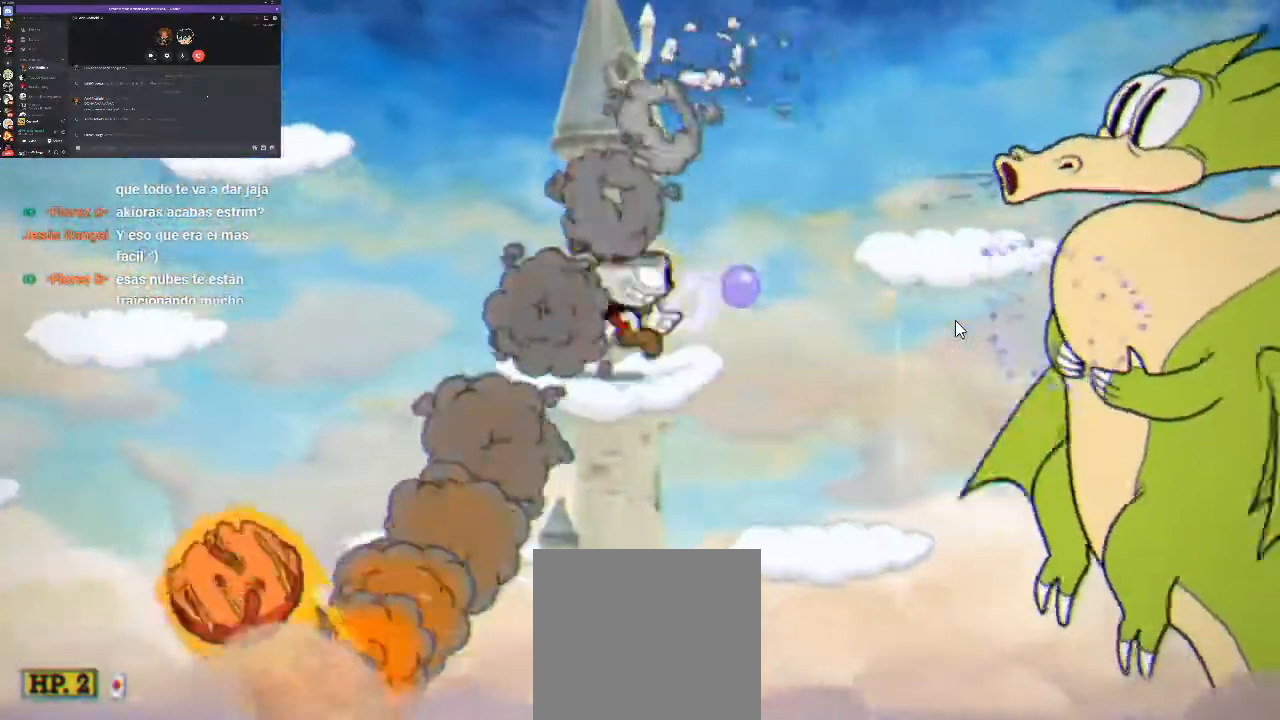
{"buttons": ["R1", "DPAD_RIGHT"], "events": [[33, "A", "down"], [233, "A", "up"], [300, "DPAD_RIGHT", "up"], [467, "DPAD_RIGHT", "down"]]}
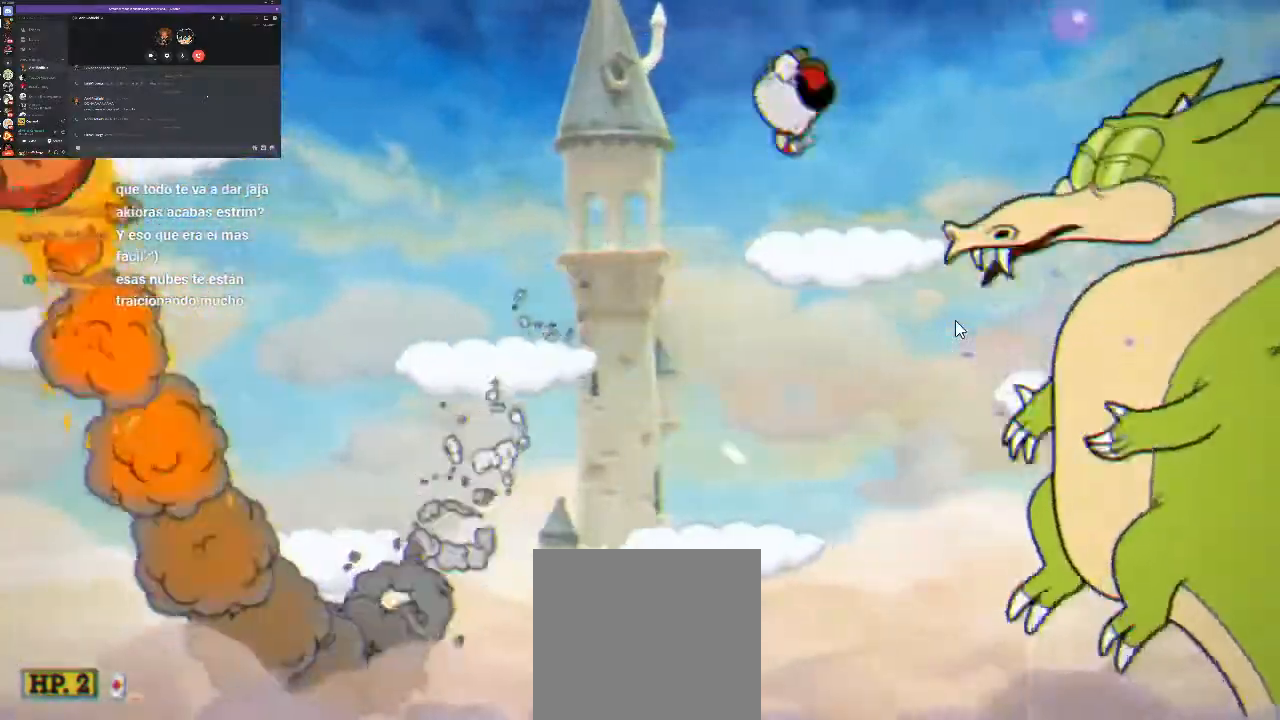
{"buttons": ["A", "R1"], "events": [[67, "DPAD_RIGHT", "up"], [433, "A", "down"]]}
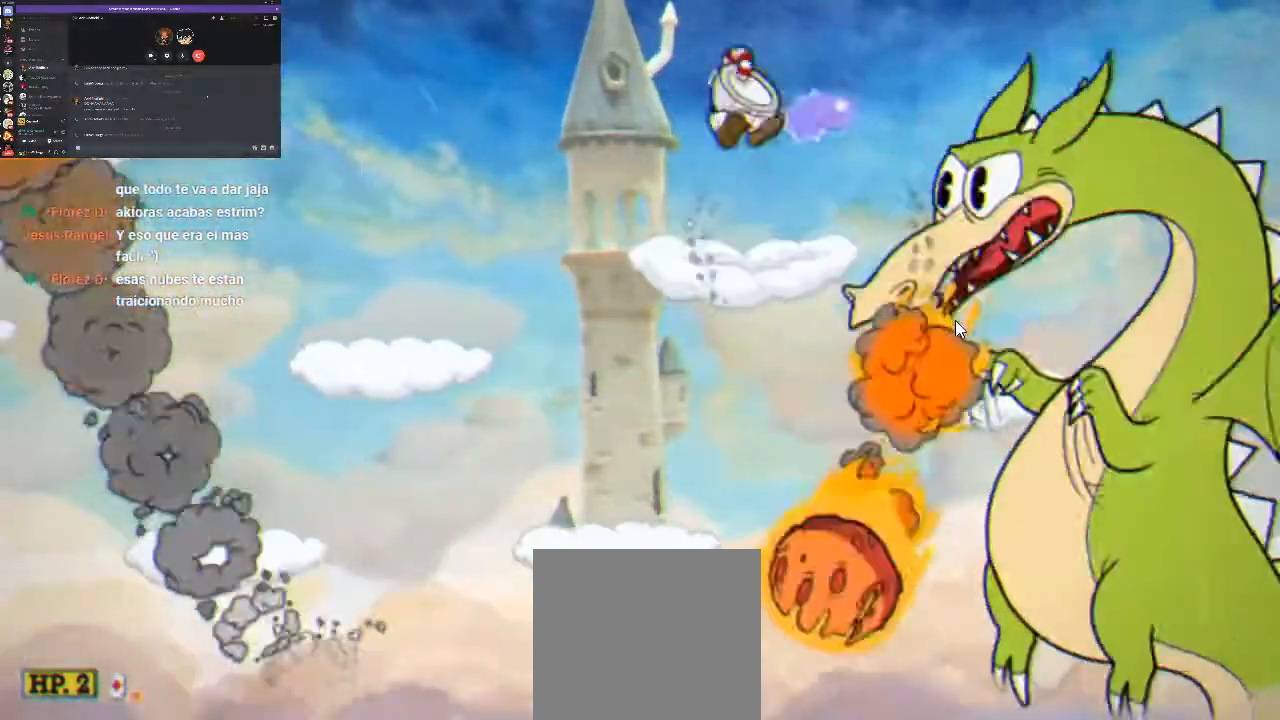
{"buttons": ["R1", "DPAD_RIGHT"], "events": [[100, "DPAD_RIGHT", "down"], [133, "A", "up"], [300, "DPAD_RIGHT", "up"], [467, "DPAD_RIGHT", "down"]]}
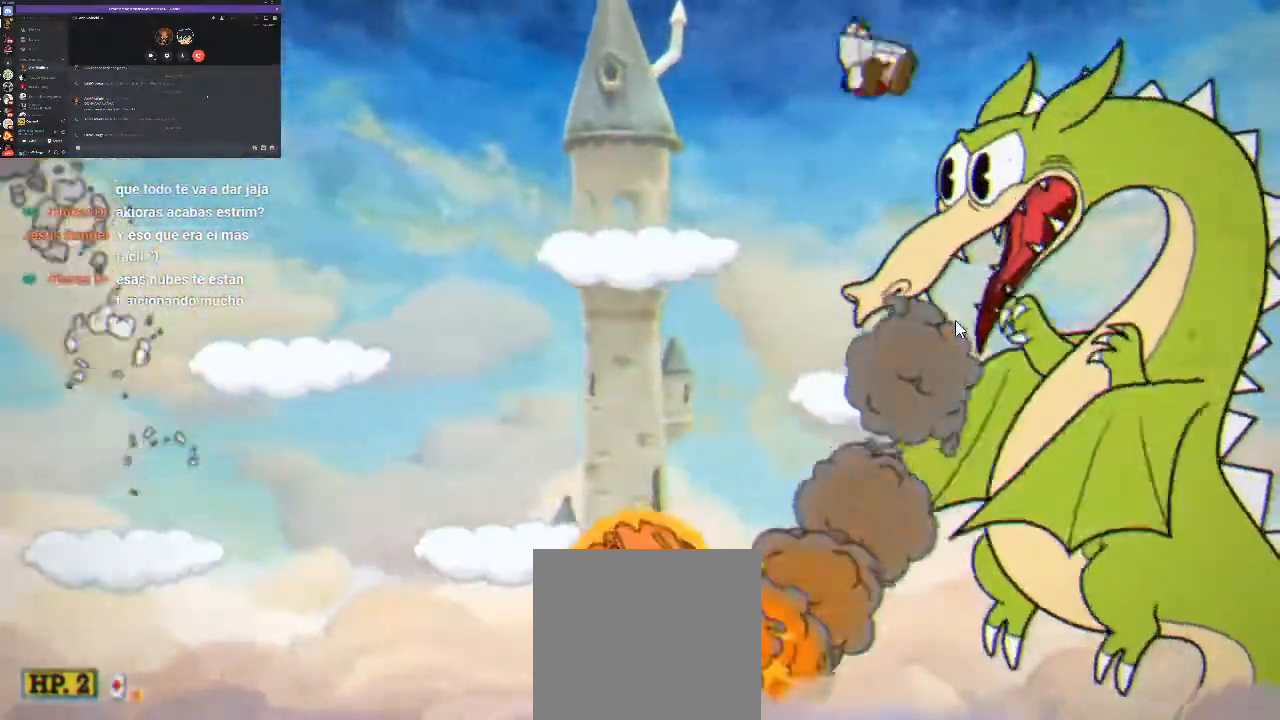
{"buttons": ["R1"], "events": [[67, "DPAD_RIGHT", "up"]]}
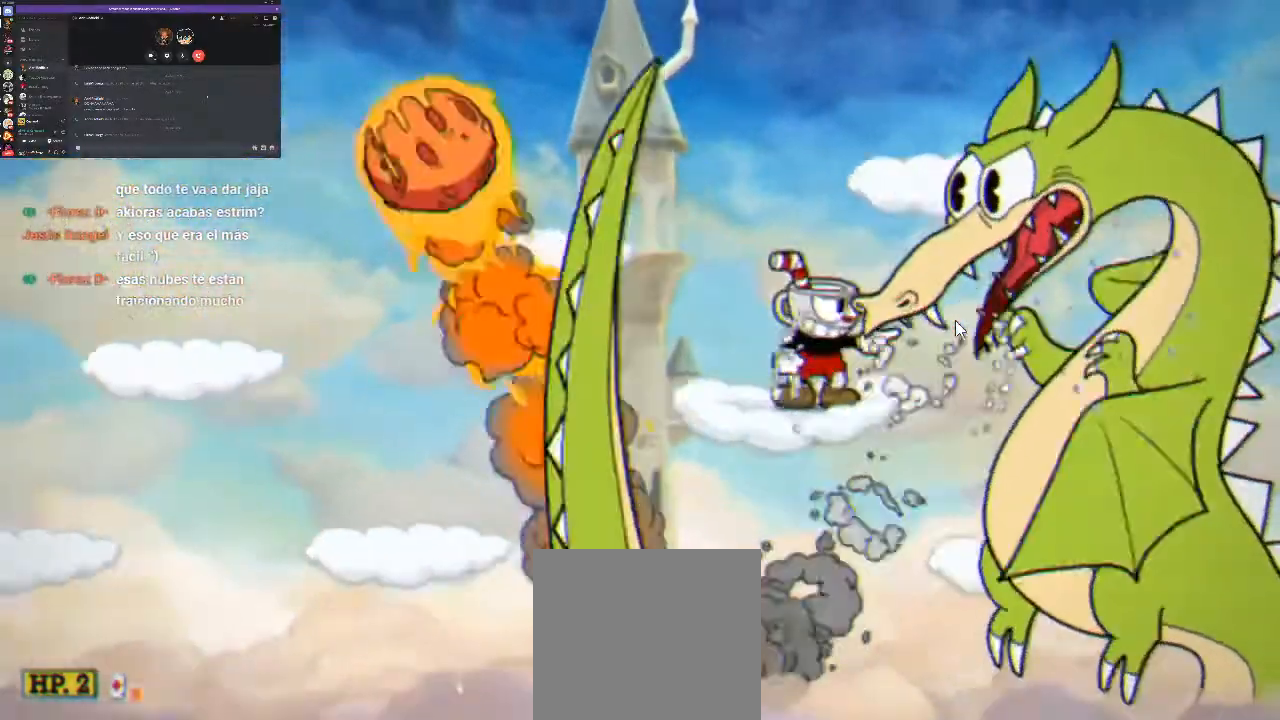
{"buttons": ["R1"], "events": [[33, "A", "down"], [200, "A", "up"], [267, "DPAD_RIGHT", "down"], [333, "DPAD_RIGHT", "up"]]}
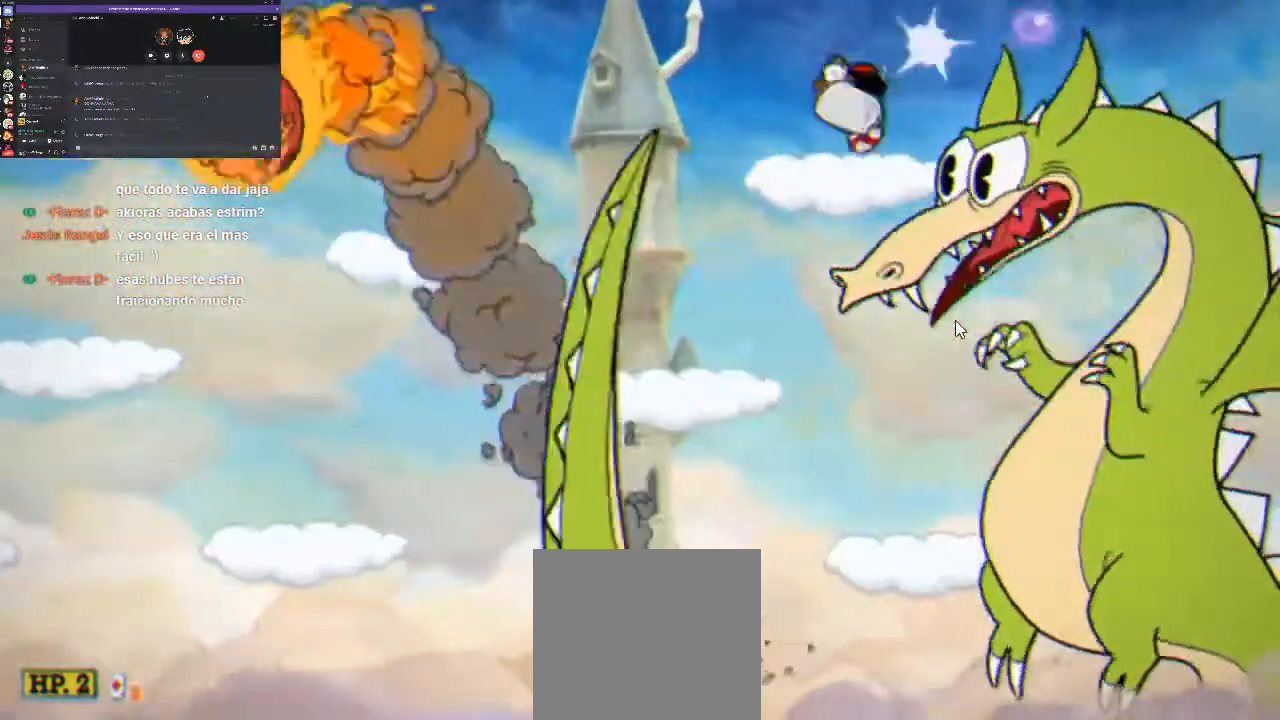
{"buttons": ["R1"], "events": [[133, "DPAD_RIGHT", "down"], [200, "DPAD_RIGHT", "up"]]}
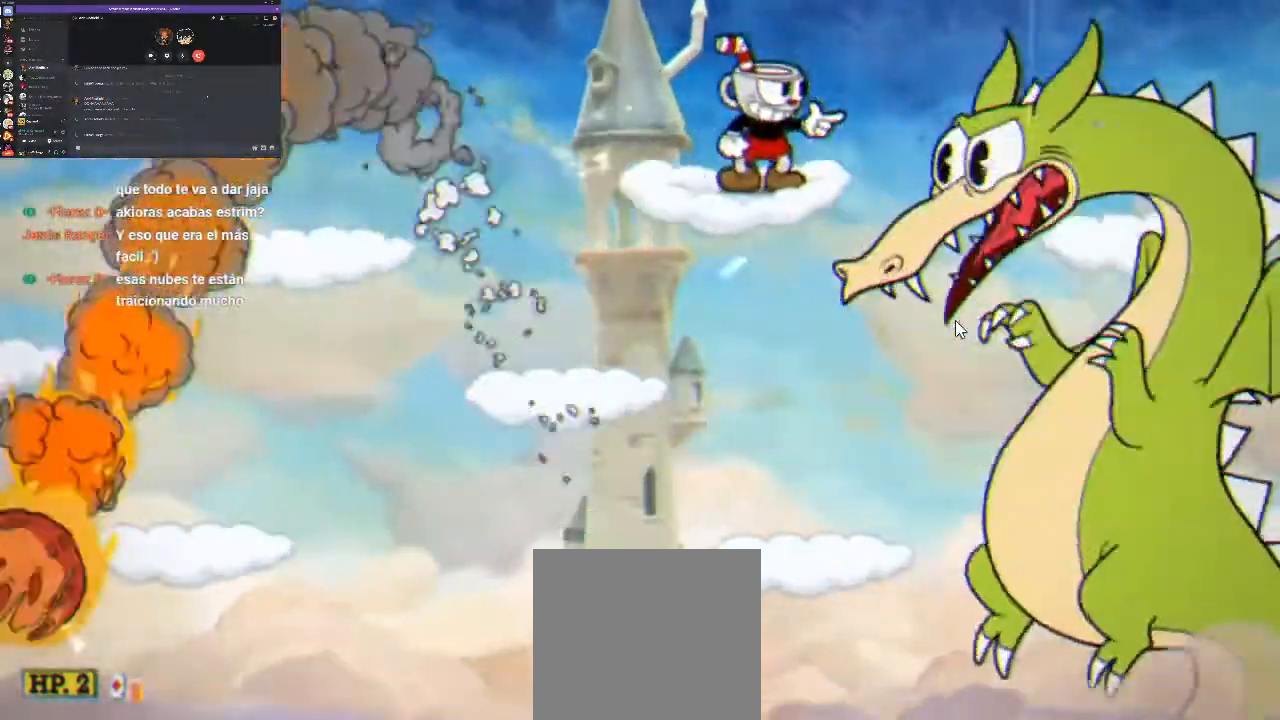
{"buttons": ["R1", "DPAD_RIGHT"], "events": [[367, "DPAD_RIGHT", "down"]]}
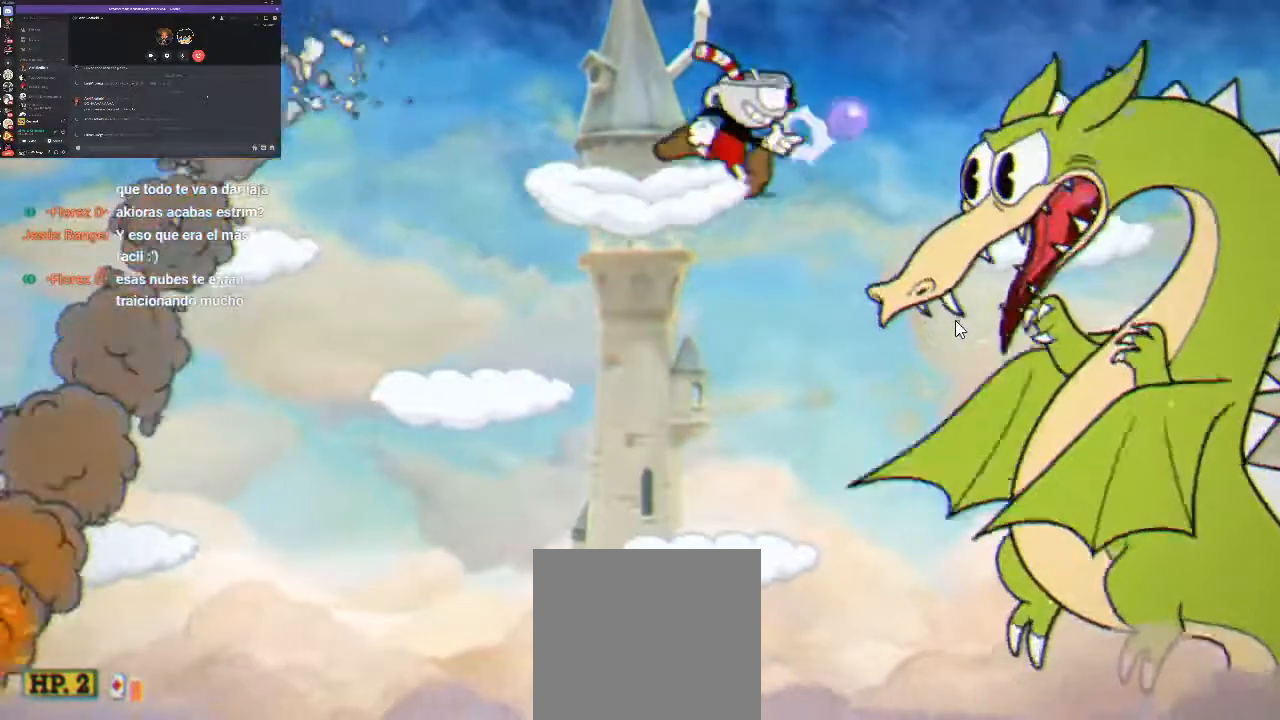
{"buttons": ["R1", "DPAD_RIGHT"], "events": []}
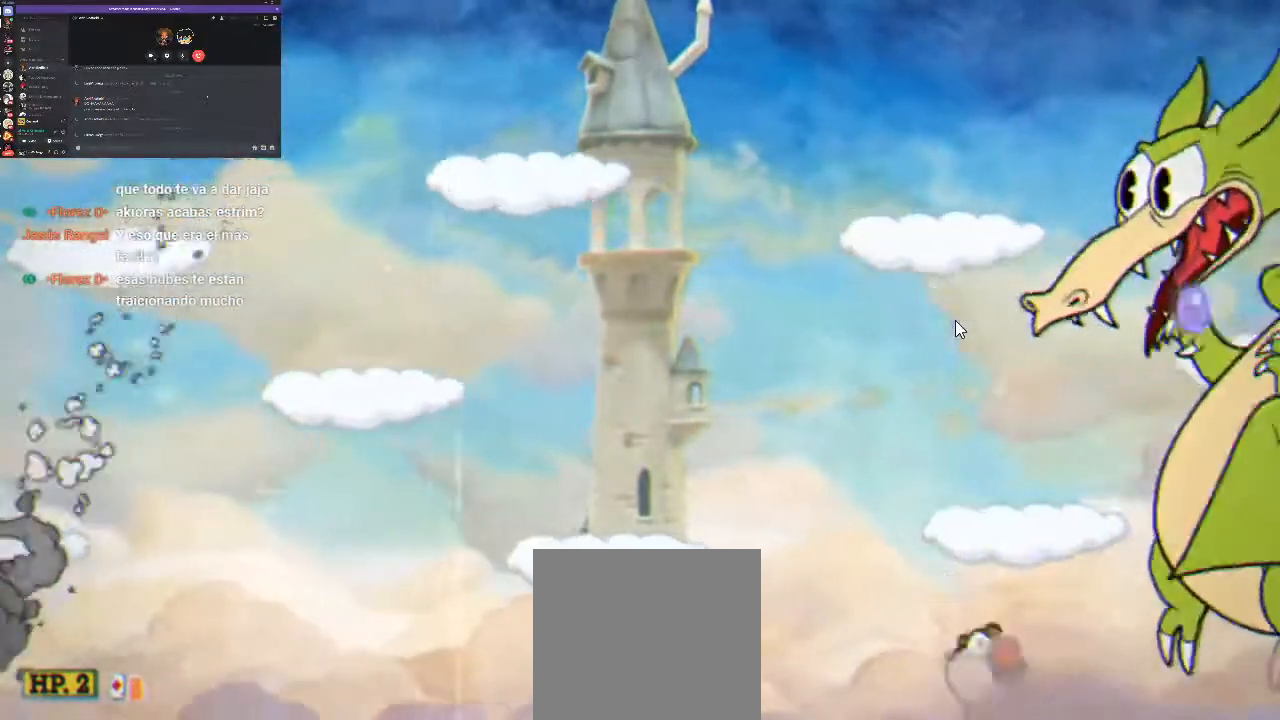
{"buttons": ["R1", "DPAD_RIGHT"], "events": [[67, "A", "down"], [200, "A", "up"]]}
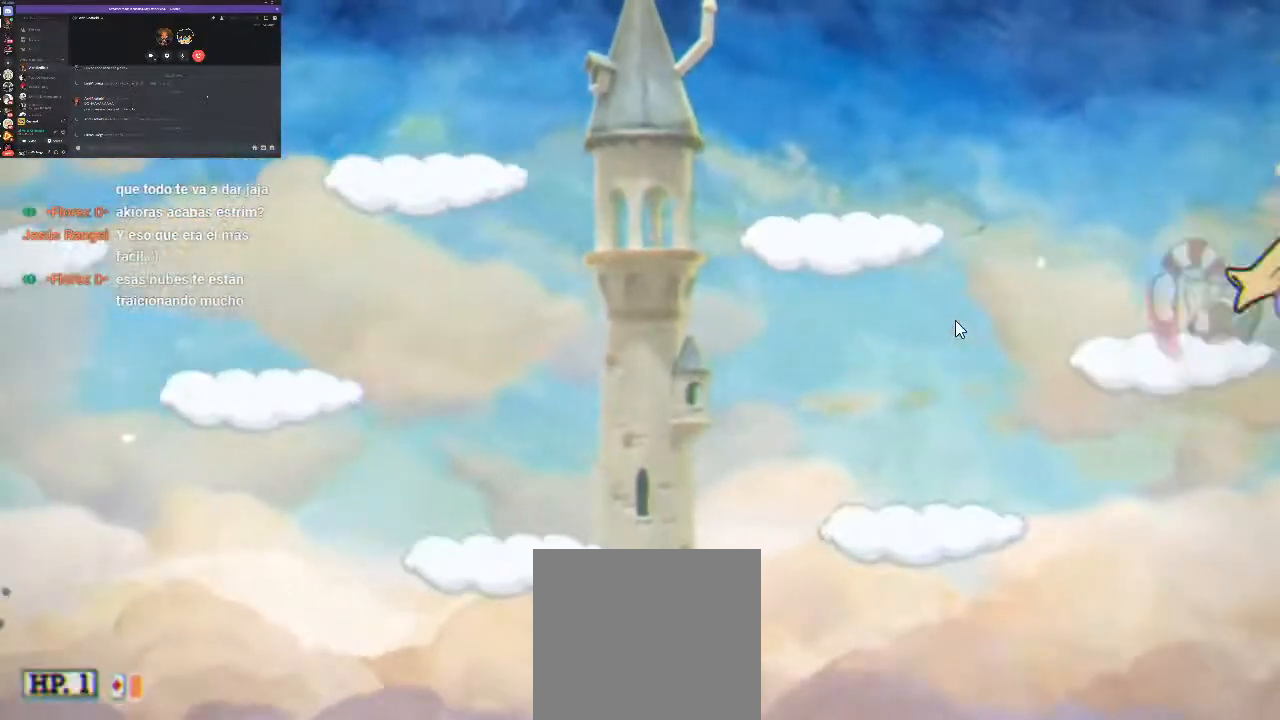
{"buttons": ["R1"], "events": [[233, "L1", "down"], [300, "DPAD_RIGHT", "up"], [400, "L1", "up"]]}
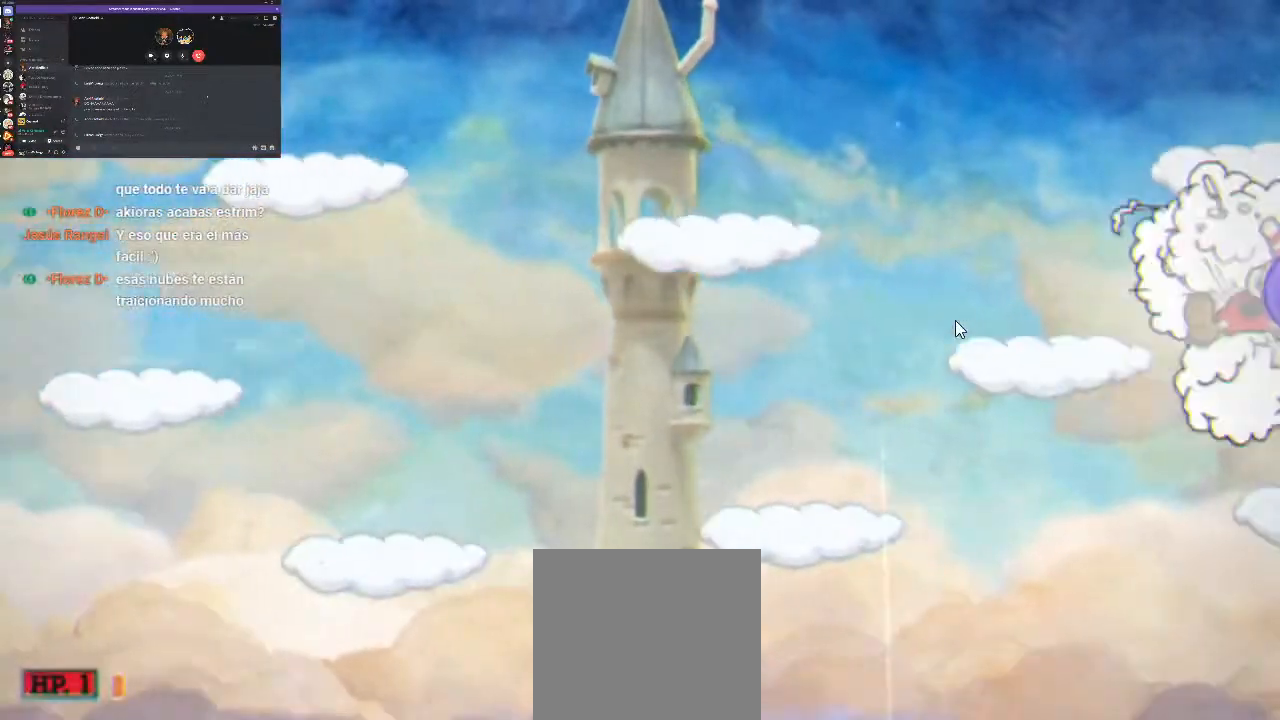
{"buttons": ["R1", "DPAD_RIGHT"], "events": [[333, "DPAD_RIGHT", "down"]]}
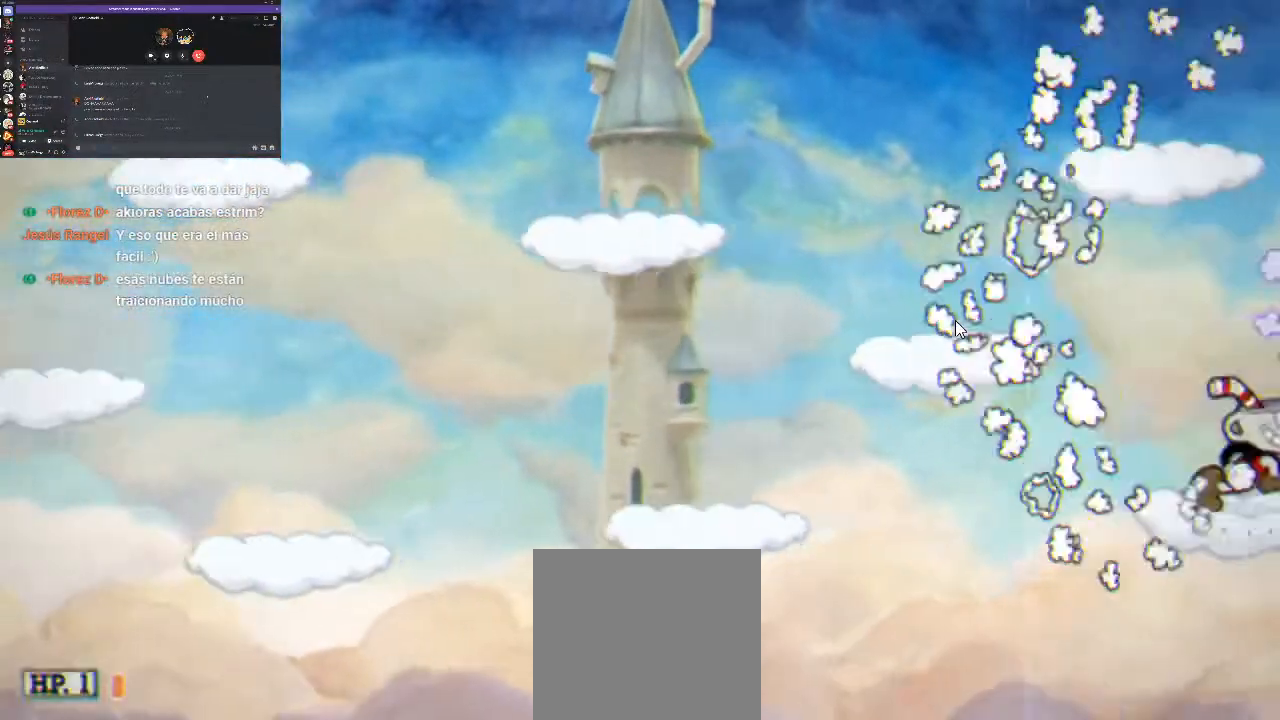
{"buttons": ["R1"], "events": [[100, "DPAD_RIGHT", "up"], [200, "L1", "down"], [233, "L1", "up"]]}
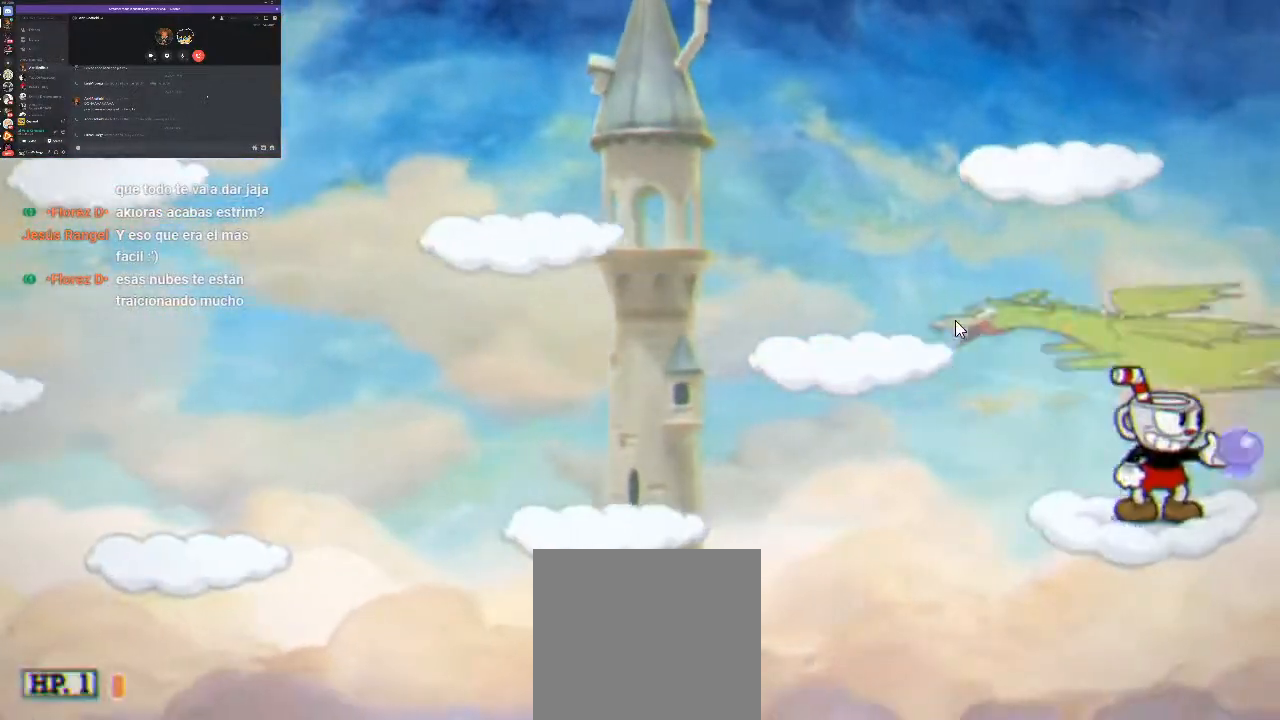
{"buttons": ["R1"], "events": [[67, "DPAD_RIGHT", "down"], [67, "L1", "down"], [167, "DPAD_RIGHT", "up"], [267, "L1", "up"], [300, "L1", "down"], [333, "L1", "up"]]}
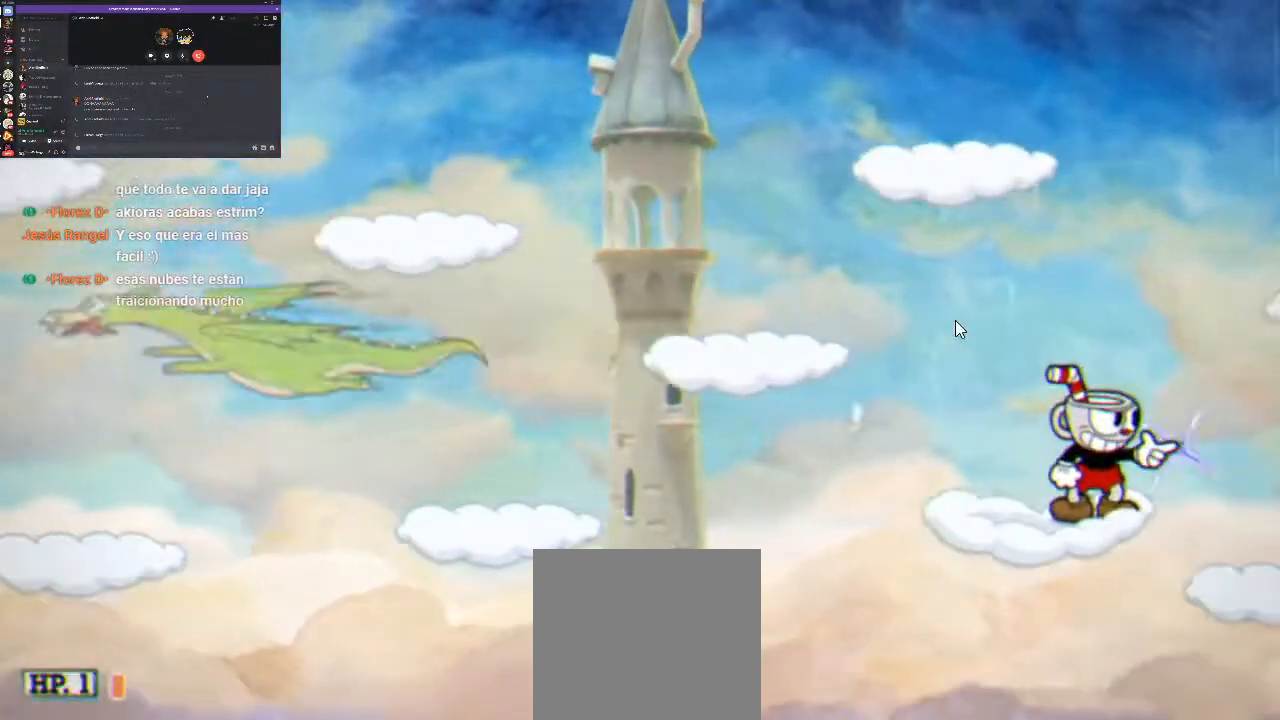
{"buttons": ["L1", "R1"], "events": [[67, "L1", "down"], [400, "L1", "up"], [467, "L1", "down"]]}
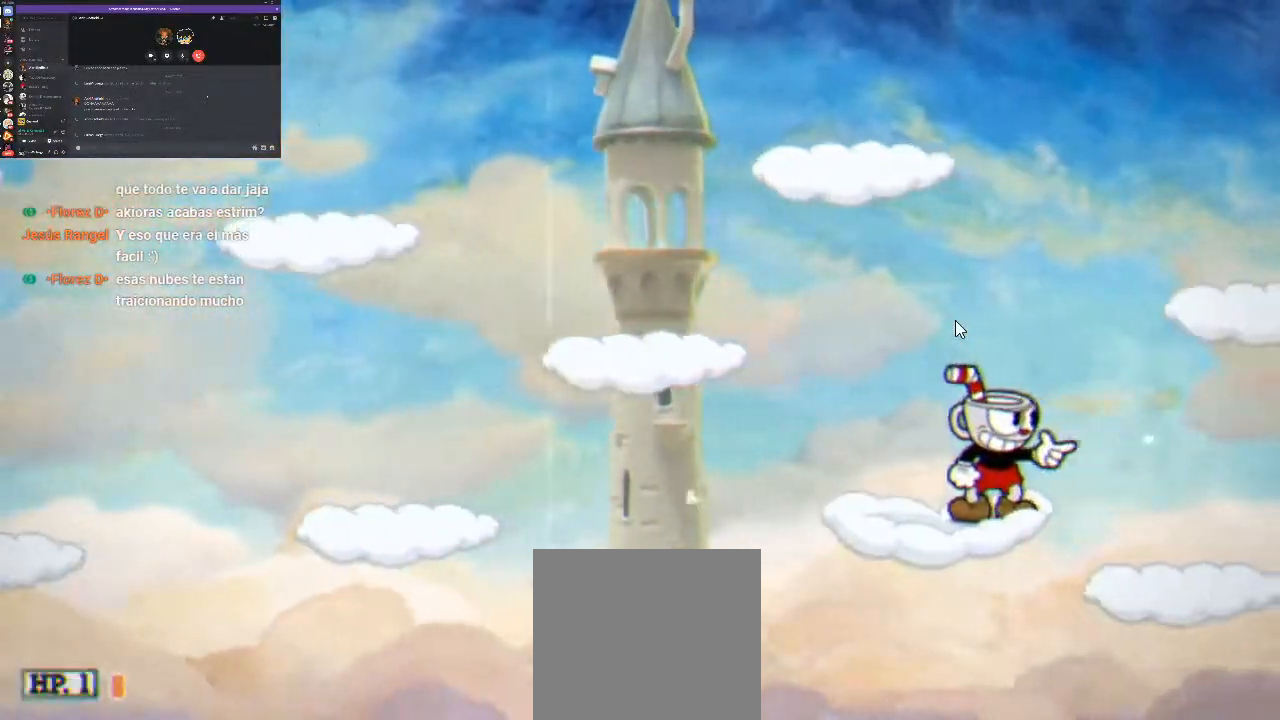
{"buttons": ["R1"], "events": [[233, "L1", "up"]]}